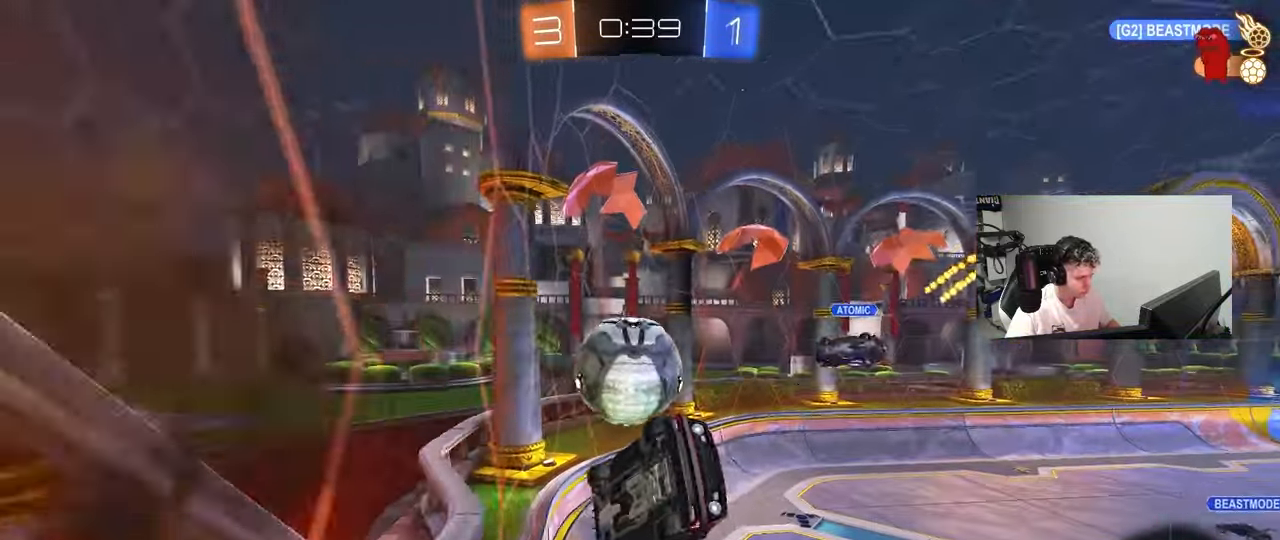
Gameplay with keyboard and mouse; each line is a JSON object with the keys and mouse buttons held at the frame after it. "events" lists presses ("down") and releases ("up") of "1", "2", "3", "4", "5", "a", "alt", "c", "caps_lock", "ctrl", "d", "e", "f", "g", "q", "r", "s", "shift", "space", "t", "tab", "v", "w", "x", "z", "mouse_left", "mouse_wheel" and "mouse_right" between this image and that frame as [ms after this image, input, new state], when the widget could be followed in between. "mouse_left", "mouse_wheel", "mouse_right" = the "left", "wheel", "right" buttons of the "mouse" list. No other keys are recorded. "wheel" means that the mouse wheel is clicked or scrolled. "mouse_move" is the direction in which the mouse moves at that frame (one of eight, or "still"), when it could be read.
{"keys": ["a", "shift", "w"], "mouse": [], "mouse_move": "still", "events": [[33, "a", "down"], [33, "d", "up"], [133, "a", "up"], [133, "s", "up"], [233, "a", "down"], [233, "mouse_right", "down"], [233, "shift", "down"], [233, "w", "down"], [467, "mouse_right", "up"]]}
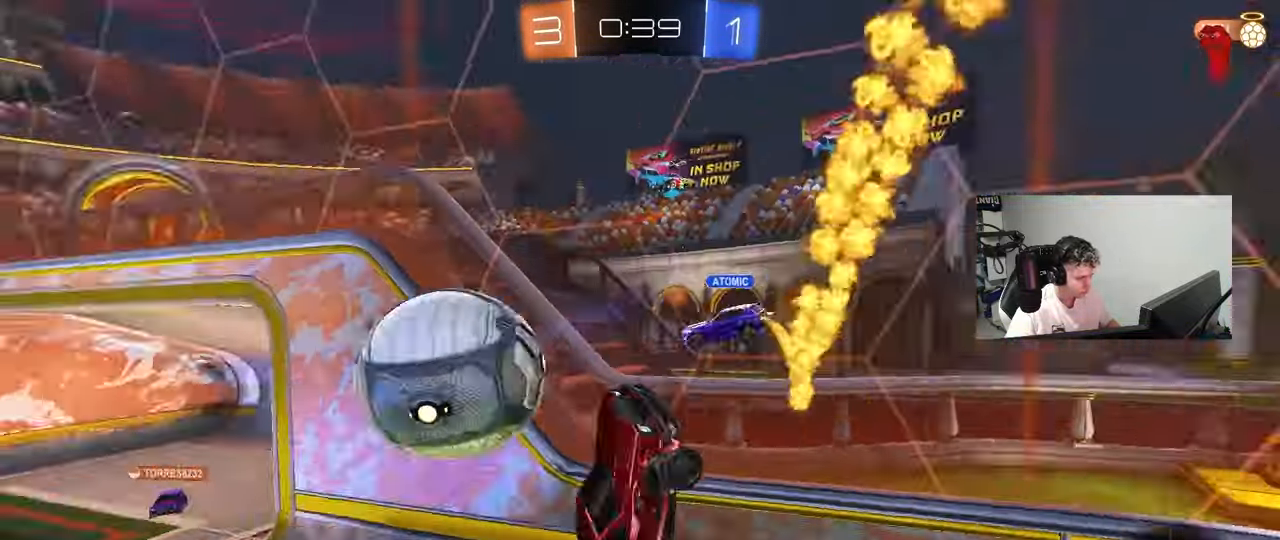
{"keys": ["d", "s", "shift"], "mouse": [], "mouse_move": "still", "events": [[150, "w", "up"], [200, "shift", "up"], [250, "s", "down"], [283, "a", "up"], [283, "d", "down"], [333, "shift", "down"]]}
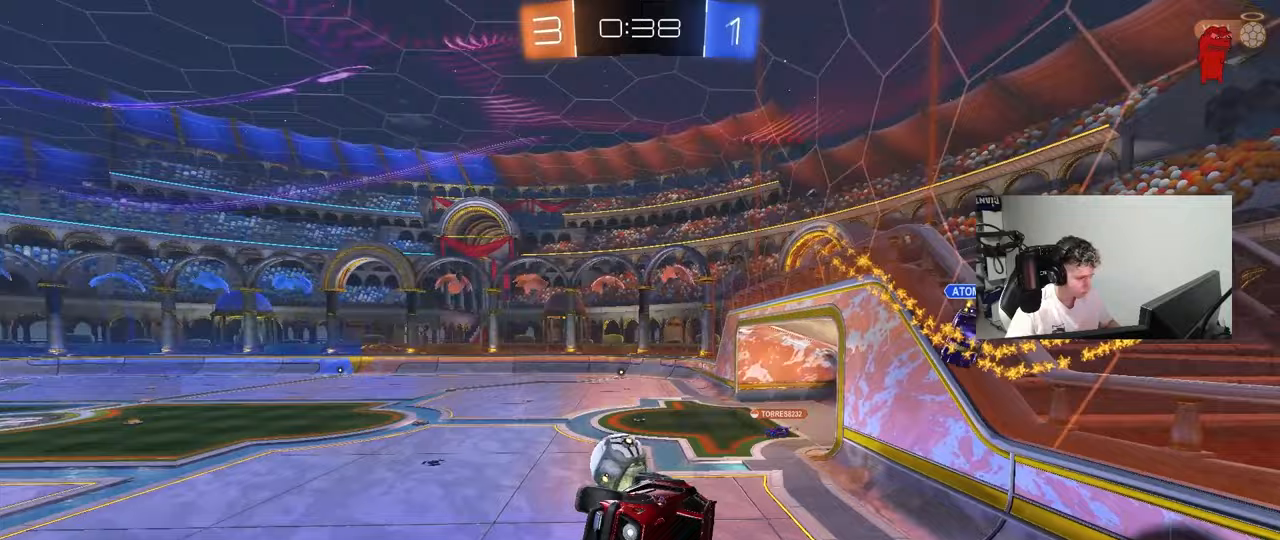
{"keys": [], "mouse": [], "mouse_move": "still", "events": [[17, "s", "up"], [267, "shift", "up"], [300, "d", "up"], [350, "d", "down"], [350, "s", "down"], [500, "d", "up"], [500, "s", "up"]]}
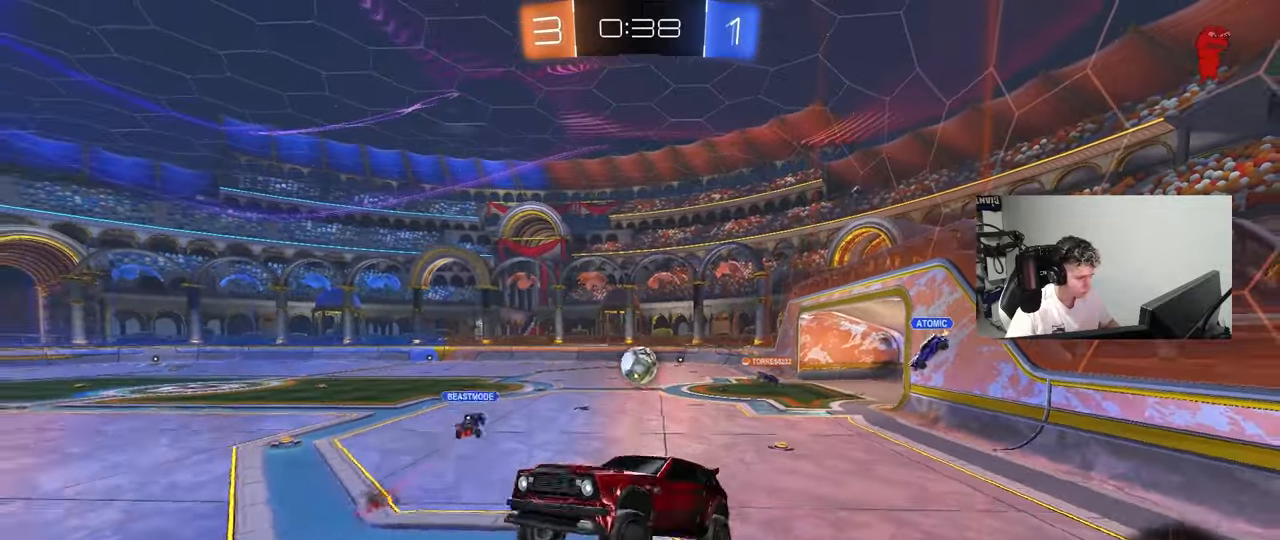
{"keys": ["d", "w"], "mouse": [], "mouse_move": "still", "events": [[283, "w", "down"], [367, "d", "down"]]}
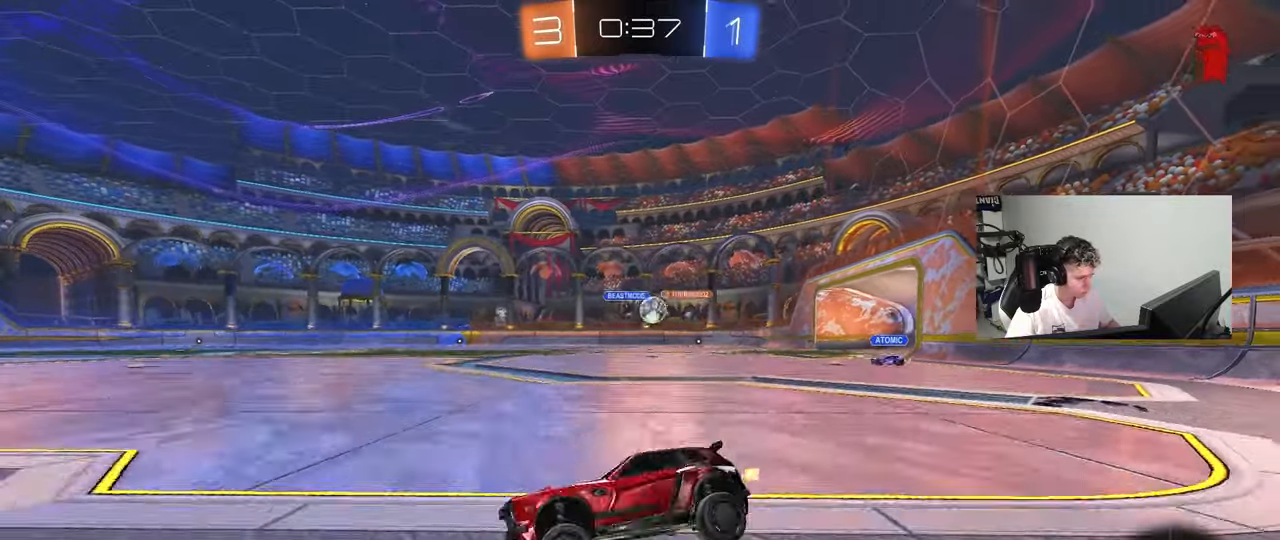
{"keys": ["d", "shift", "w"], "mouse": [], "mouse_move": "still", "events": [[150, "d", "up"], [283, "a", "down"], [383, "a", "up"], [383, "d", "down"], [433, "shift", "down"]]}
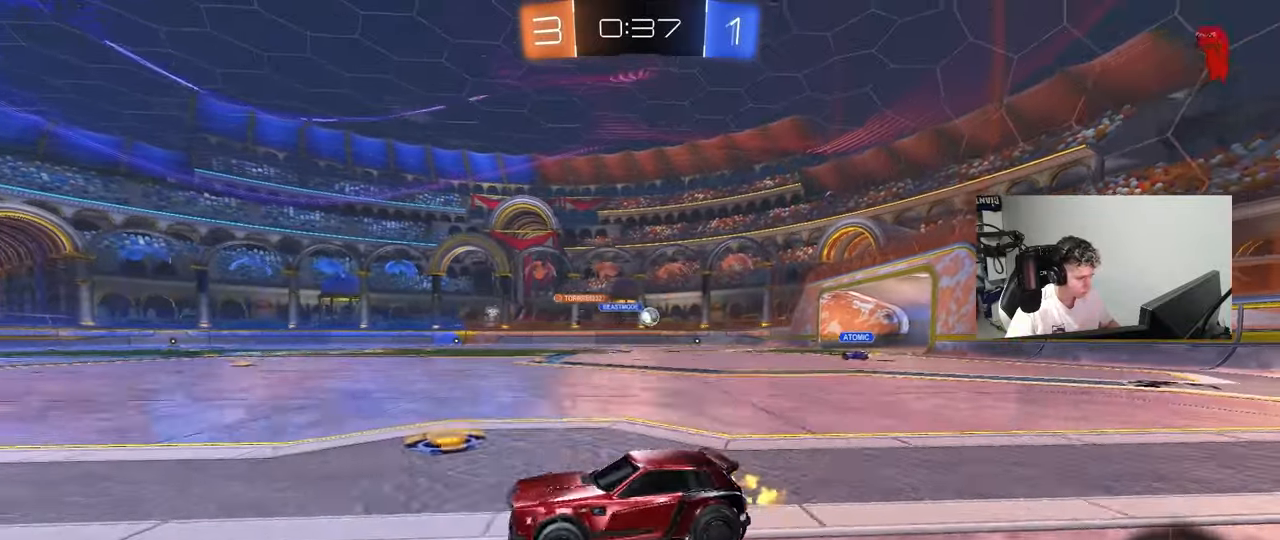
{"keys": ["d", "w"], "mouse": [], "mouse_move": "still", "events": [[67, "shift", "up"], [300, "shift", "down"], [350, "shift", "up"]]}
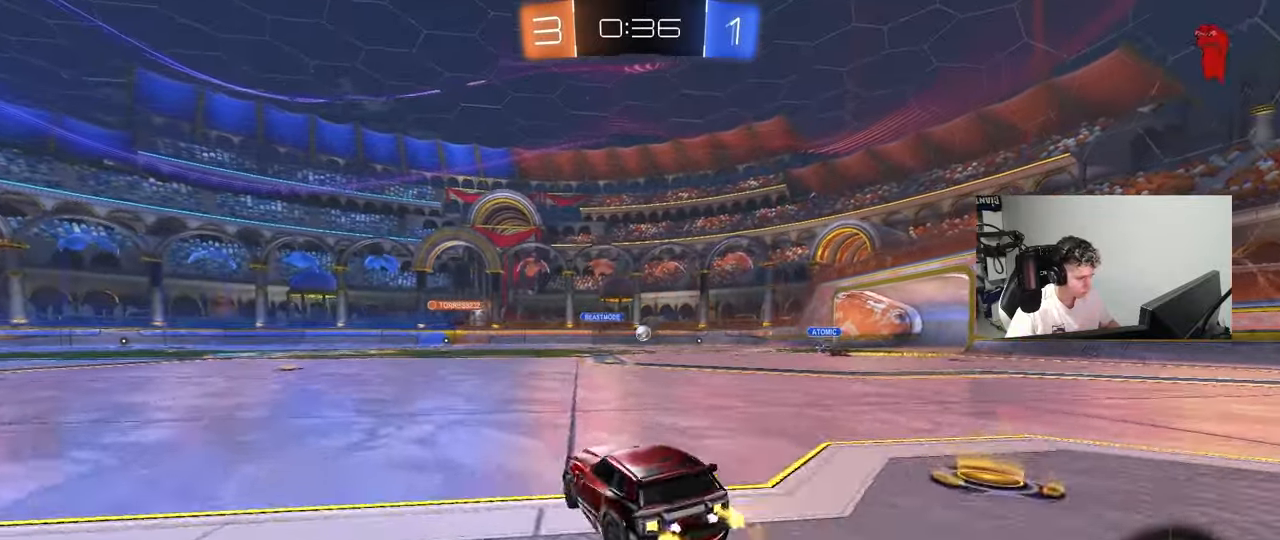
{"keys": [], "mouse": [], "mouse_move": "still", "events": [[133, "d", "up"], [183, "a", "down"], [317, "a", "up"], [317, "d", "down"], [367, "mouse_right", "down"], [417, "mouse_right", "up"], [467, "d", "up"], [467, "w", "up"]]}
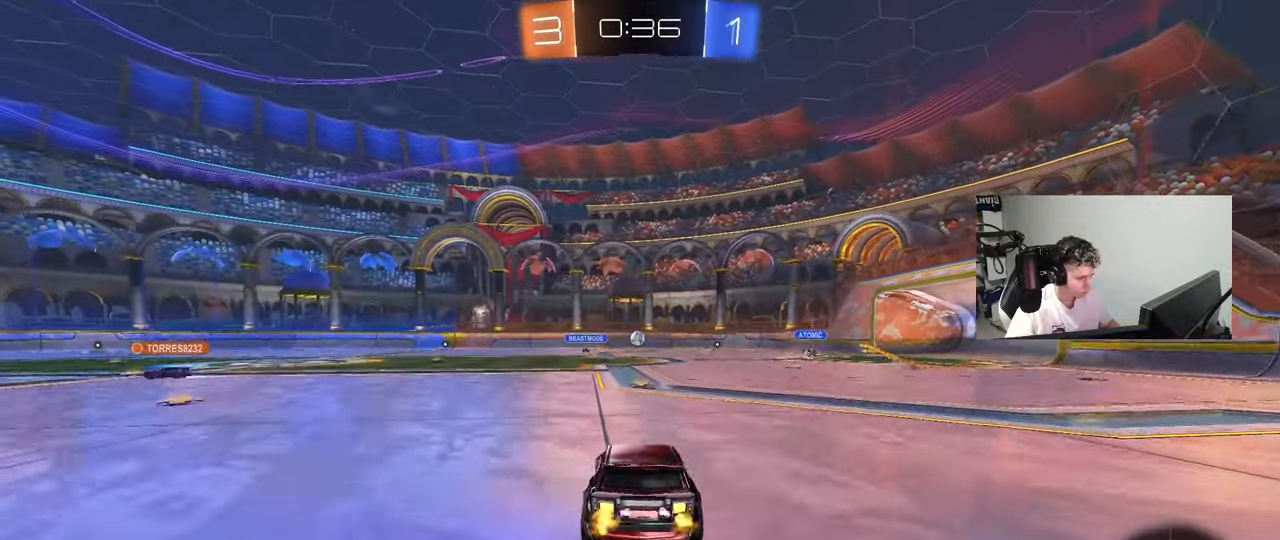
{"keys": ["a", "d", "s"], "mouse": [], "mouse_move": "still", "events": [[100, "a", "down"], [200, "a", "up"], [283, "mouse_left", "down"], [433, "d", "down"], [433, "mouse_left", "up"], [433, "s", "down"], [483, "a", "down"]]}
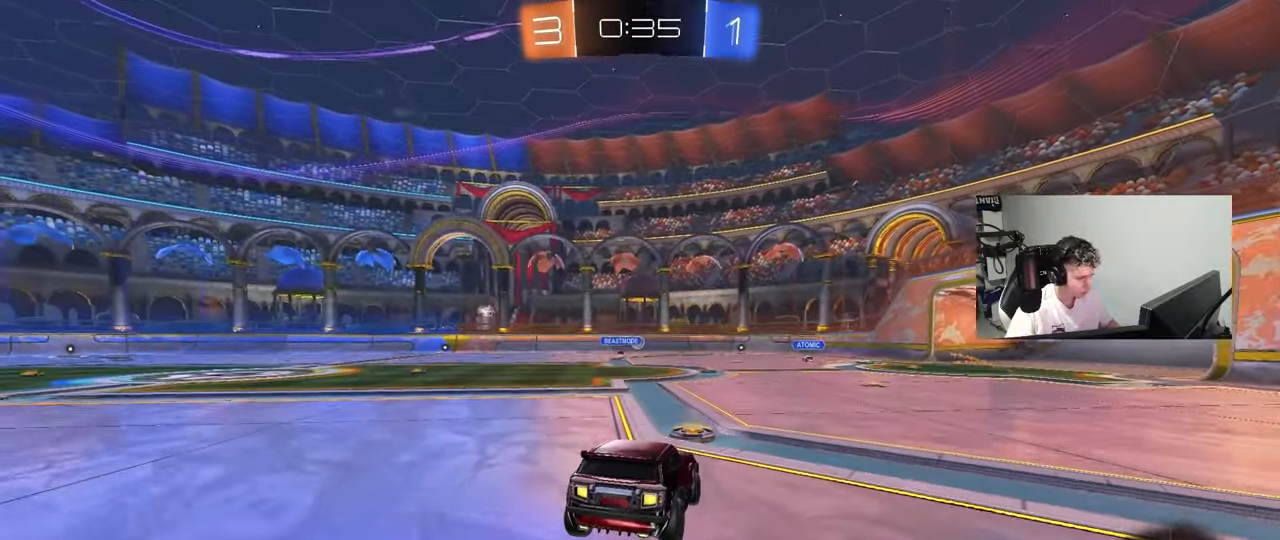
{"keys": ["d", "w"], "mouse": [], "mouse_move": "still", "events": [[67, "a", "up"], [67, "s", "up"], [167, "d", "up"], [300, "w", "down"], [350, "mouse_right", "down"], [450, "d", "down"], [500, "mouse_right", "up"]]}
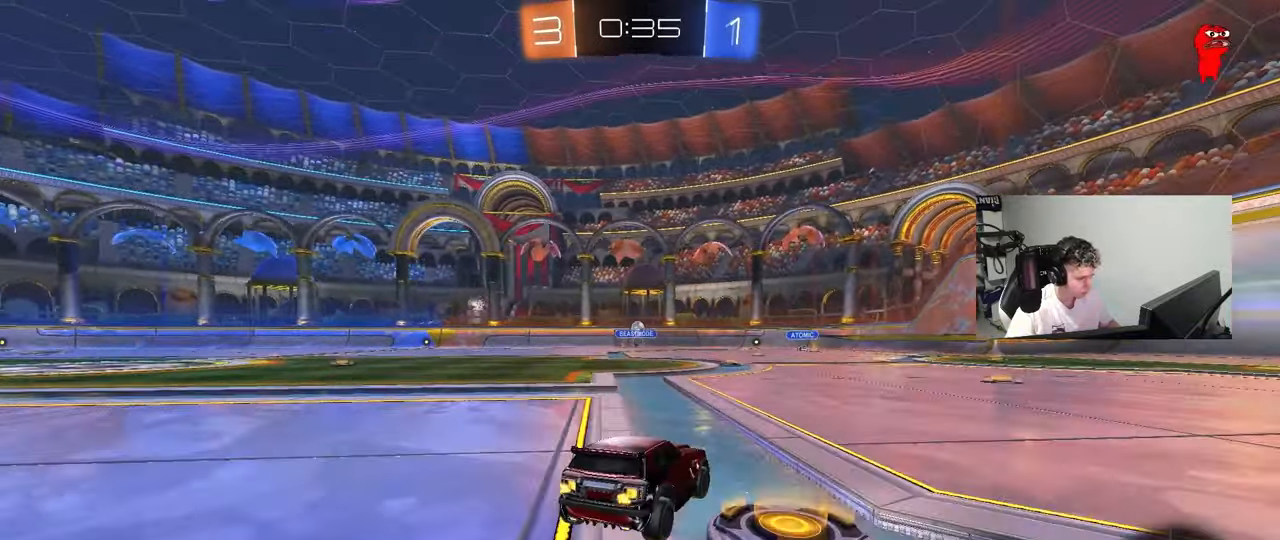
{"keys": ["a", "shift", "w"], "mouse": [], "mouse_move": "still", "events": [[83, "d", "up"], [233, "d", "down"], [417, "d", "up"], [417, "mouse_right", "down"], [467, "a", "down"], [500, "mouse_right", "up"], [500, "shift", "down"]]}
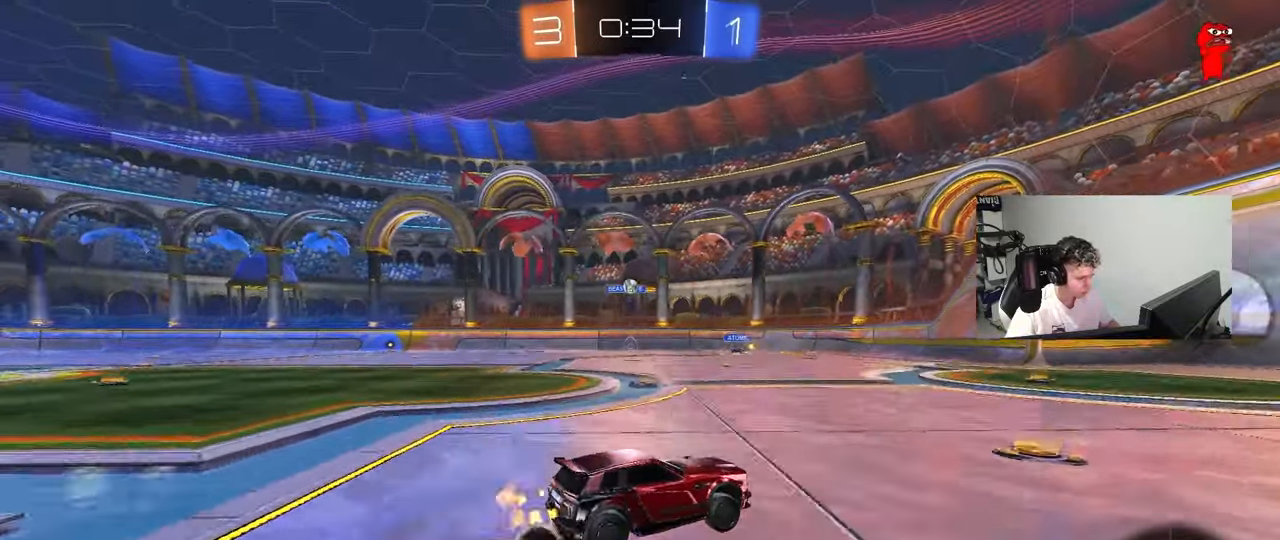
{"keys": ["a", "s", "shift"], "mouse": [], "mouse_move": "still", "events": [[200, "mouse_right", "down"], [250, "s", "down"], [250, "space", "down"], [250, "w", "up"], [300, "mouse_right", "up"], [433, "space", "up"]]}
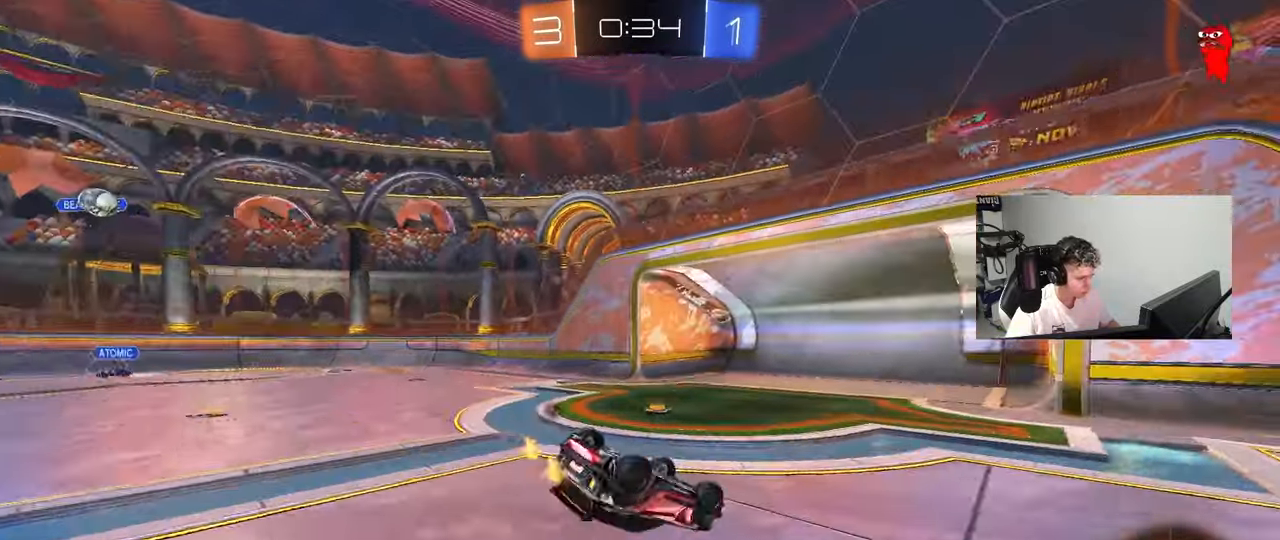
{"keys": ["a"], "mouse": [], "mouse_move": "still", "events": [[67, "s", "up"], [117, "space", "down"], [267, "s", "down"], [267, "shift", "up"], [267, "space", "up"], [450, "s", "up"]]}
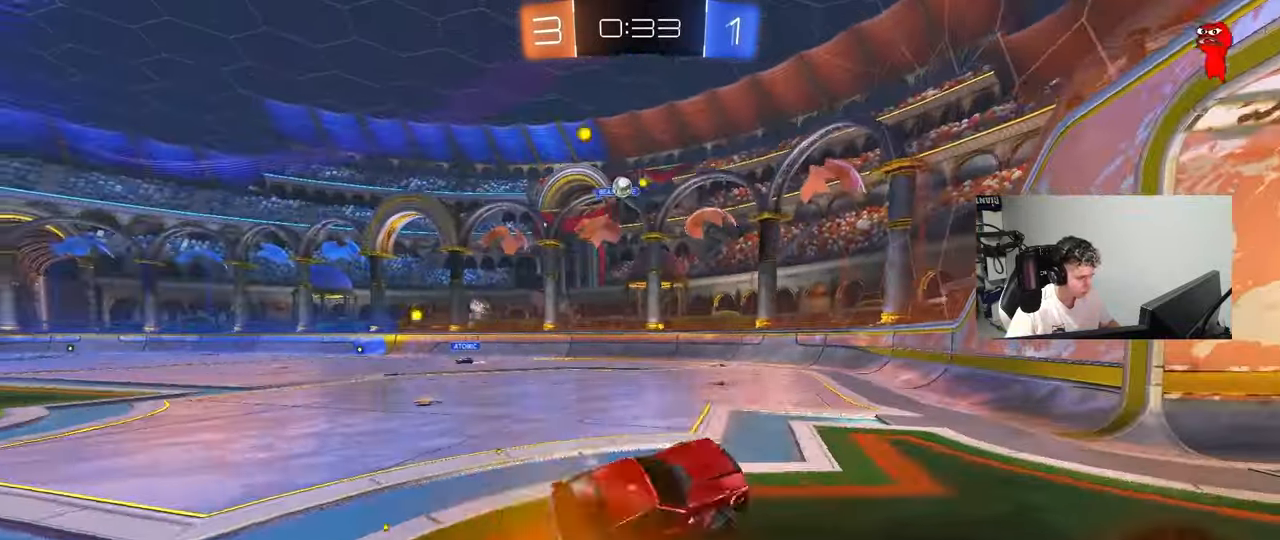
{"keys": ["d", "w"], "mouse": [], "mouse_move": "still", "events": [[50, "a", "up"], [183, "a", "down"], [183, "w", "down"], [367, "a", "up"], [467, "d", "down"]]}
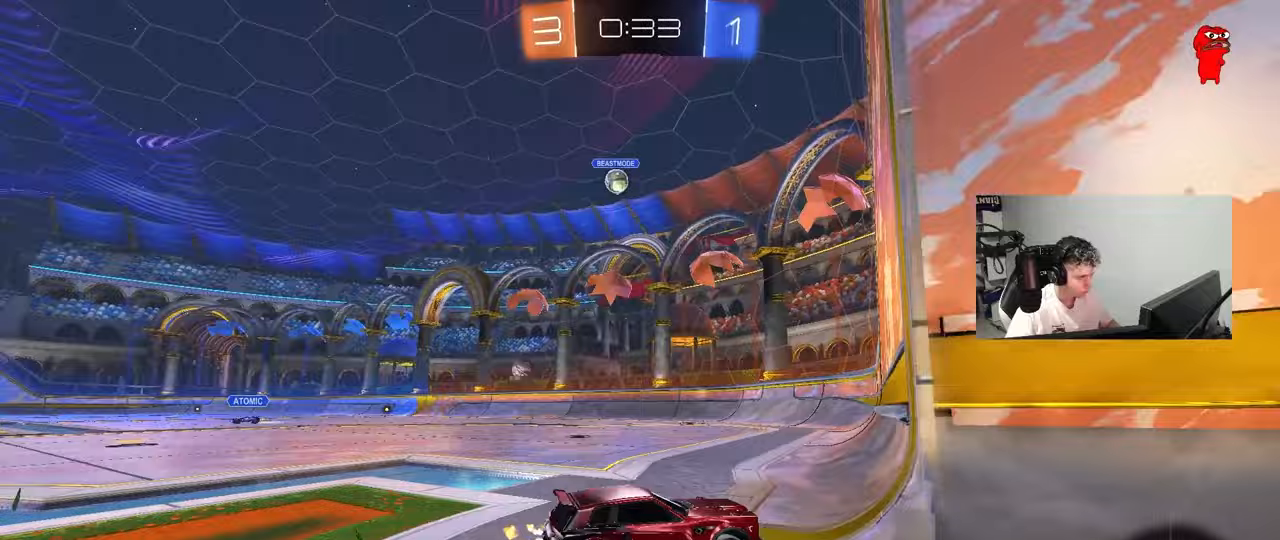
{"keys": ["a", "s"], "mouse": [], "mouse_move": "still", "events": [[50, "shift", "down"], [150, "shift", "up"], [250, "d", "up"], [283, "a", "down"], [483, "s", "down"], [483, "w", "up"]]}
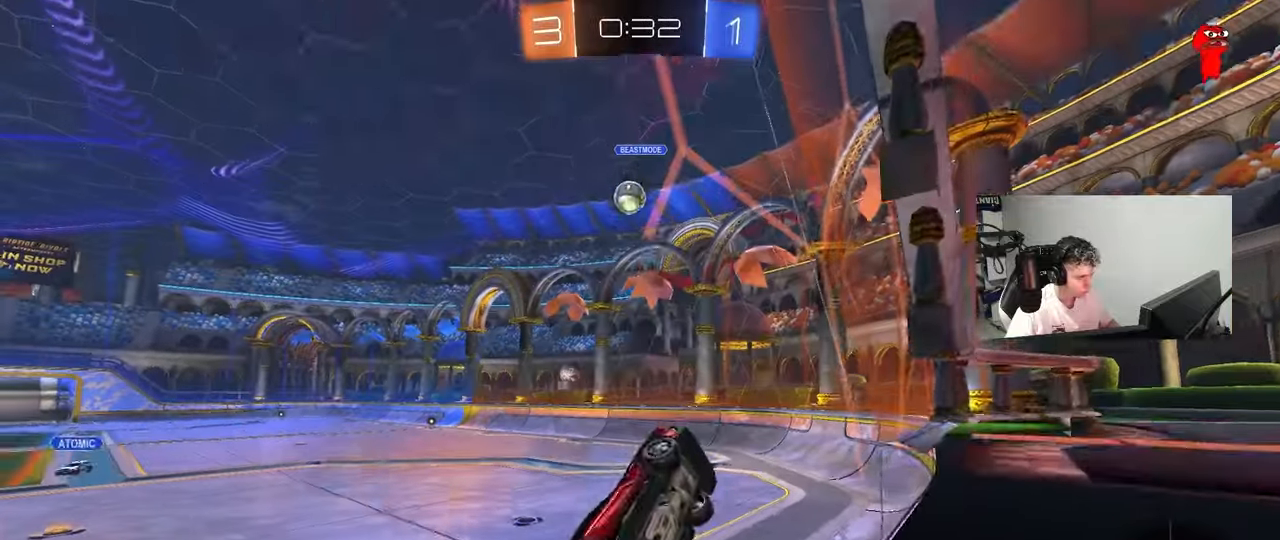
{"keys": ["d", "shift"], "mouse": ["left"], "mouse_move": "down", "events": [[17, "mouse_right", "down"], [267, "mouse_right", "up"], [267, "shift", "down"], [317, "d", "down"], [350, "a", "up"], [350, "mouse_left", "down"], [350, "s", "up"]]}
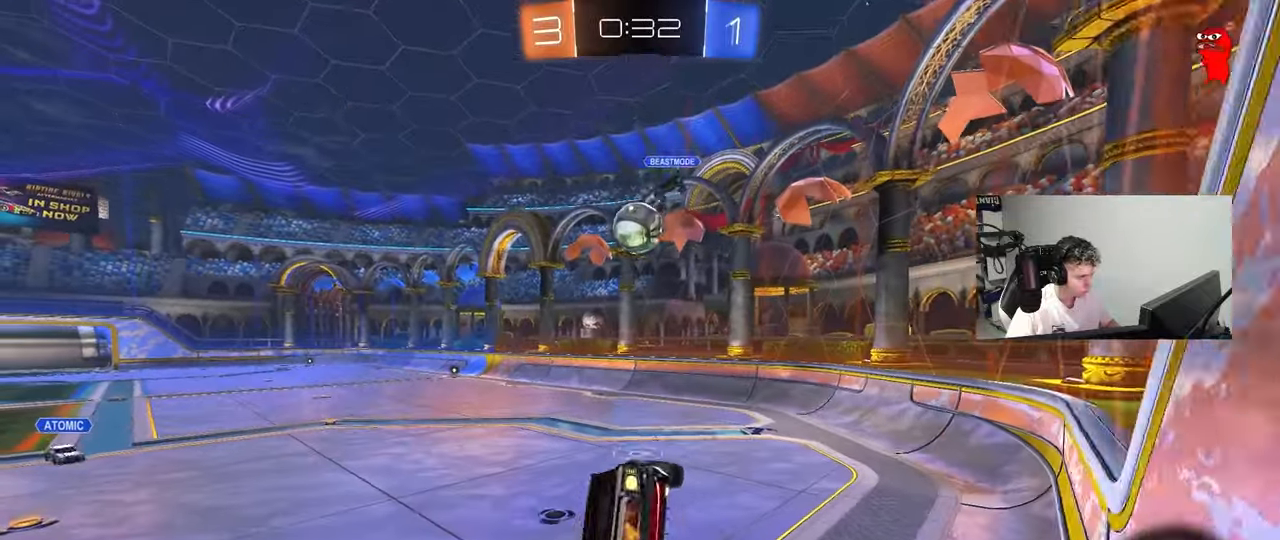
{"keys": ["d", "shift", "w"], "mouse": ["left", "right"], "mouse_move": "still", "events": [[33, "s", "down"], [133, "shift", "up"], [233, "d", "up"], [233, "s", "up"], [317, "w", "down"], [367, "d", "down"], [367, "shift", "down"], [467, "mouse_right", "down"]]}
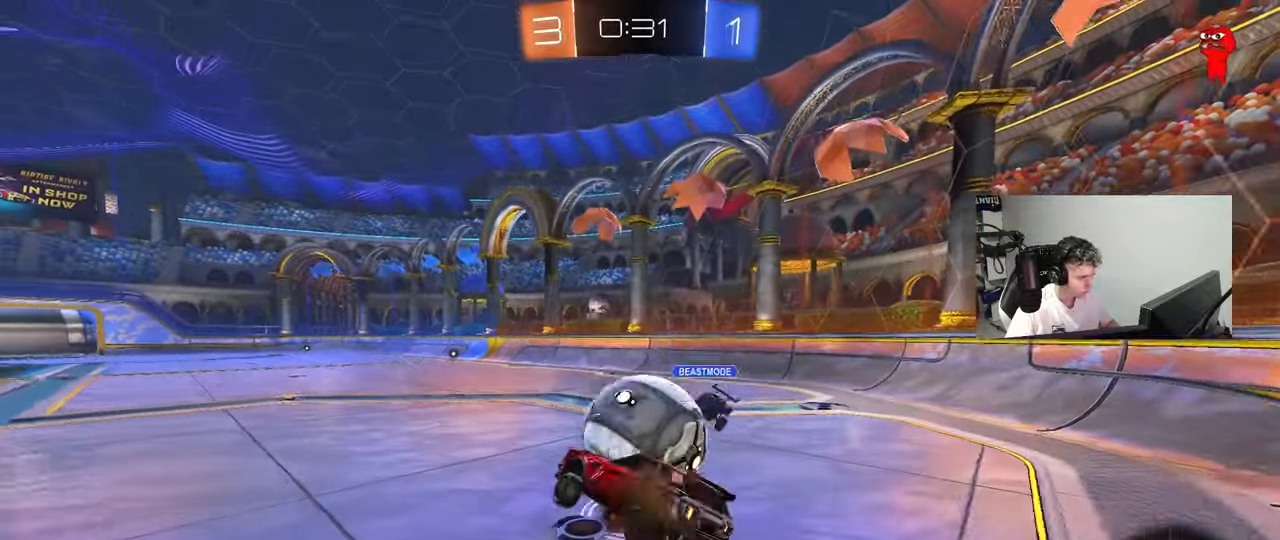
{"keys": ["d", "shift"], "mouse": [], "mouse_move": "still", "events": [[17, "mouse_left", "up"], [17, "s", "down"], [17, "w", "up"], [100, "mouse_right", "up"], [483, "s", "up"]]}
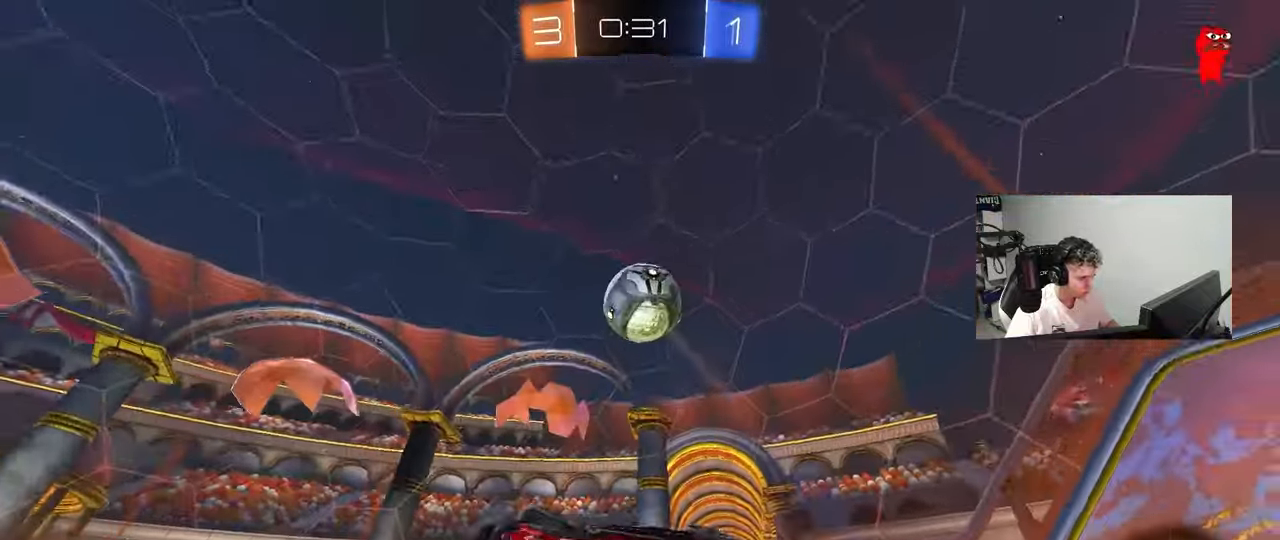
{"keys": ["a"], "mouse": ["left"], "mouse_move": "still", "events": [[33, "space", "down"], [67, "s", "down"], [217, "space", "up"], [300, "a", "down"], [350, "d", "up"], [350, "mouse_left", "down"], [400, "s", "up"], [400, "shift", "up"]]}
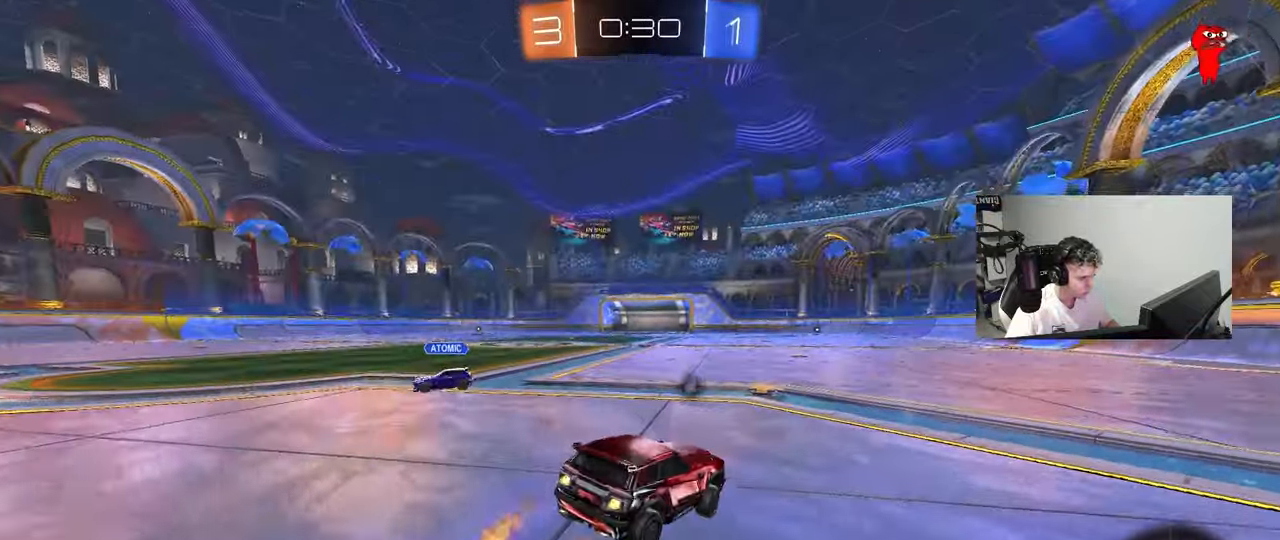
{"keys": ["d", "w"], "mouse": ["left"], "mouse_move": "still", "events": [[33, "a", "up"], [33, "w", "down"], [133, "a", "down"], [233, "a", "up"], [233, "d", "down"], [317, "d", "up"], [367, "a", "down"], [417, "a", "up"], [417, "mouse_right", "down"], [467, "d", "down"], [467, "mouse_right", "up"]]}
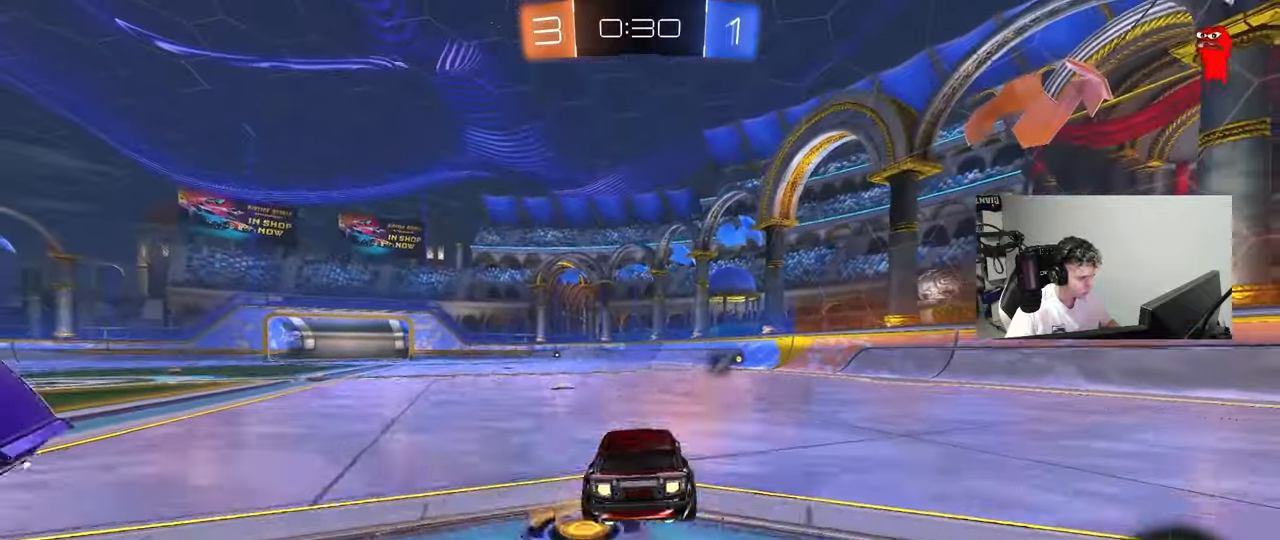
{"keys": ["d", "shift"], "mouse": ["left"], "mouse_move": "still", "events": [[50, "mouse_right", "down"], [50, "shift", "down"], [100, "s", "down"], [100, "w", "up"], [200, "mouse_right", "up"], [300, "space", "down"], [433, "space", "up"], [483, "s", "up"]]}
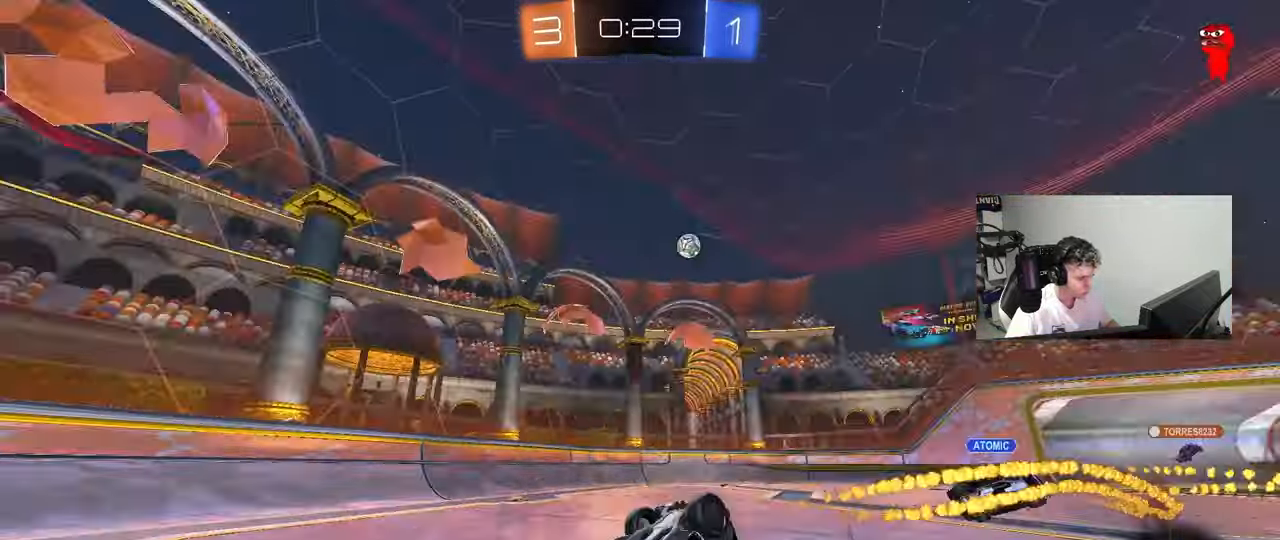
{"keys": ["d", "w"], "mouse": [], "mouse_move": "still", "events": [[33, "mouse_left", "up"], [117, "s", "down"], [250, "s", "up"], [400, "shift", "up"], [500, "w", "down"]]}
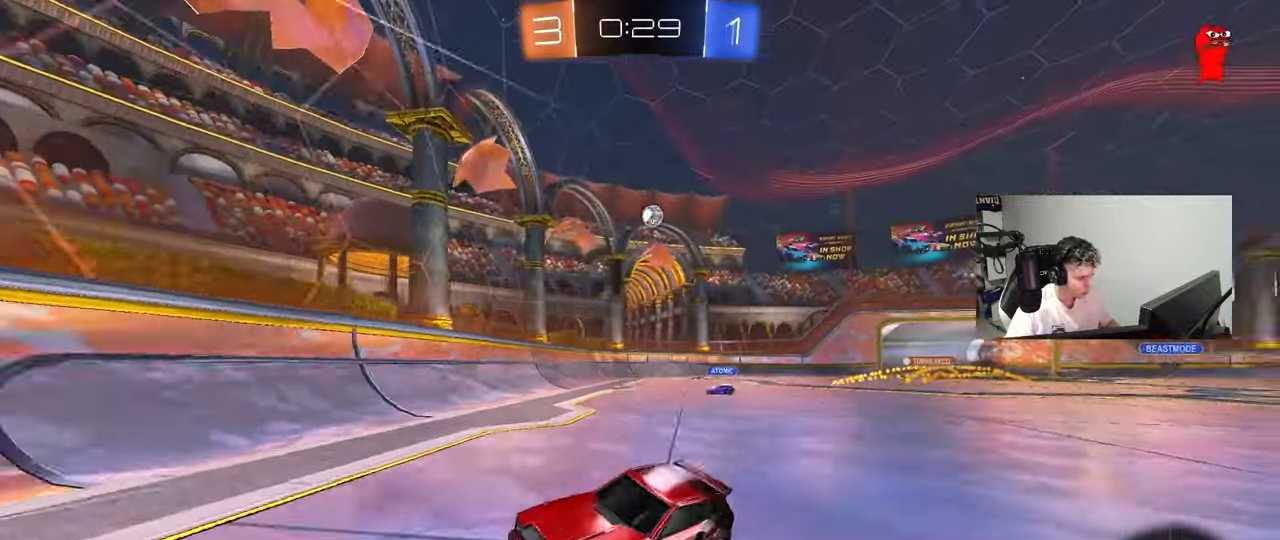
{"keys": ["d", "w"], "mouse": [], "mouse_move": "still", "events": [[233, "shift", "down"], [317, "shift", "up"]]}
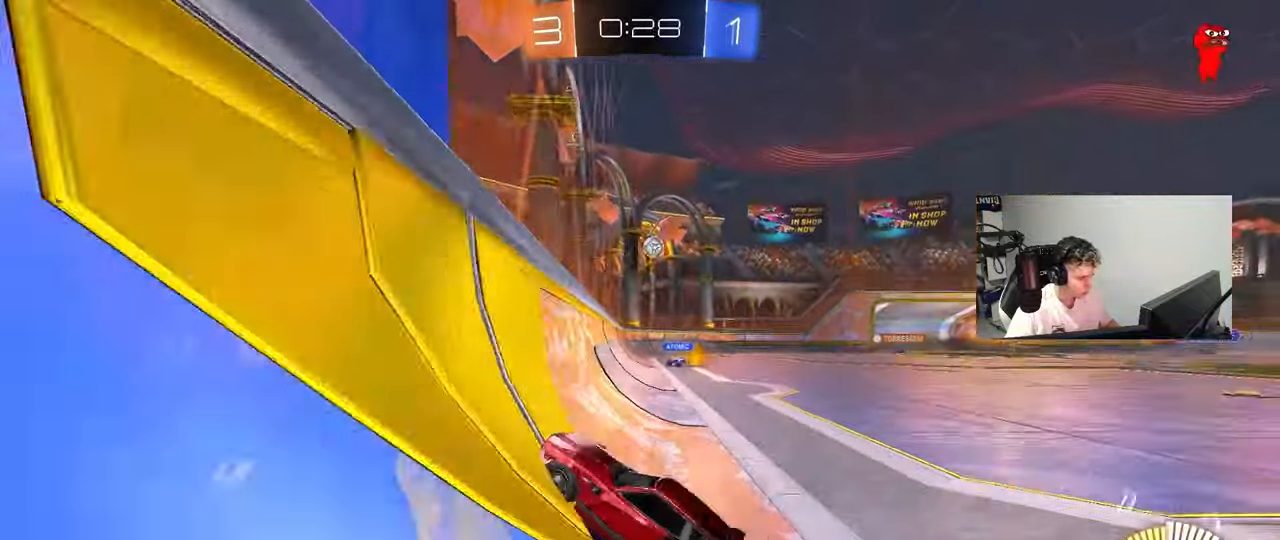
{"keys": ["d", "w"], "mouse": ["left"], "mouse_move": "still", "events": [[50, "mouse_left", "down"], [200, "shift", "down"], [250, "shift", "up"]]}
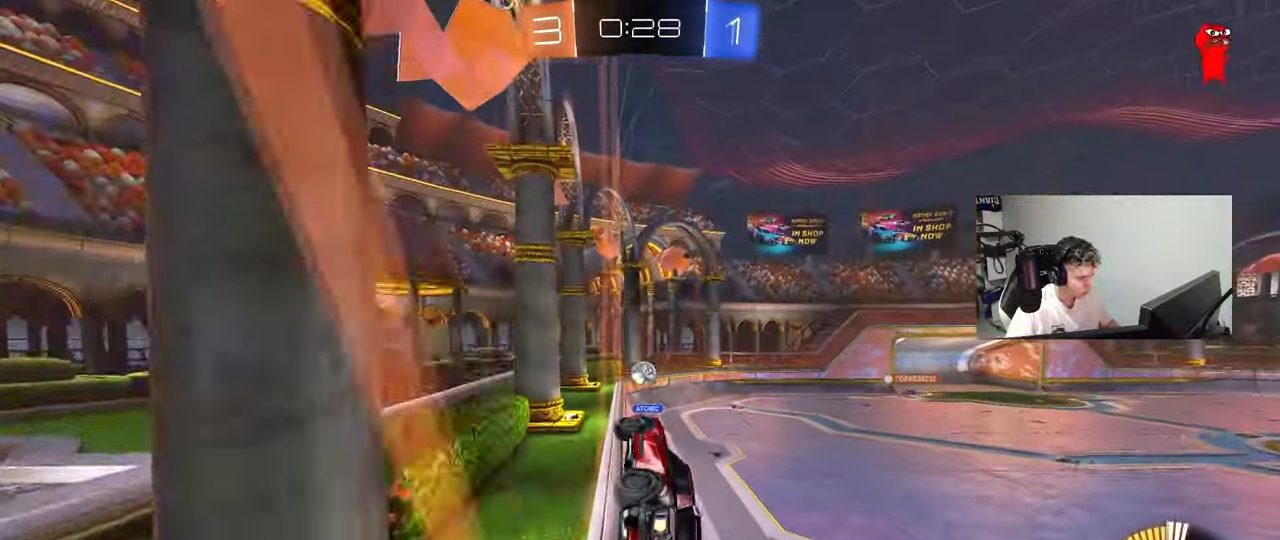
{"keys": [], "mouse": ["left"], "mouse_move": "still", "events": [[167, "d", "up"], [167, "mouse_right", "down"], [167, "shift", "down"], [167, "w", "up"], [217, "a", "down"], [300, "s", "down"], [350, "mouse_right", "up"], [450, "a", "up"], [450, "s", "up"], [450, "shift", "up"]]}
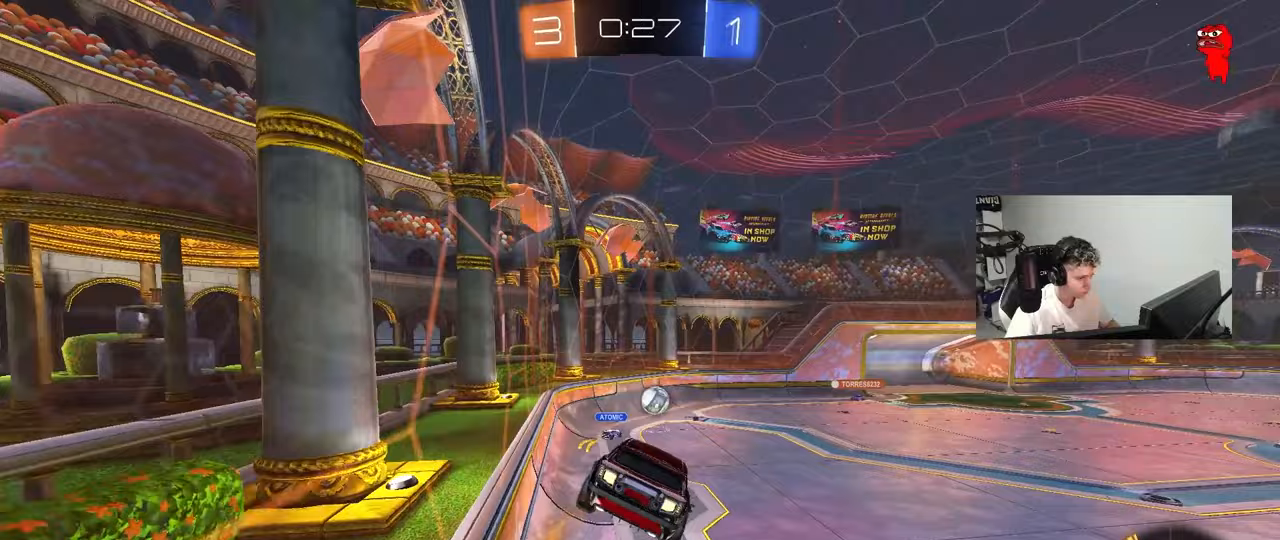
{"keys": [], "mouse": [], "mouse_move": "still", "events": [[33, "mouse_left", "up"], [233, "s", "down"], [283, "d", "down"], [317, "shift", "down"], [367, "d", "up"], [367, "s", "up"], [367, "shift", "up"], [467, "a", "down"], [500, "a", "up"]]}
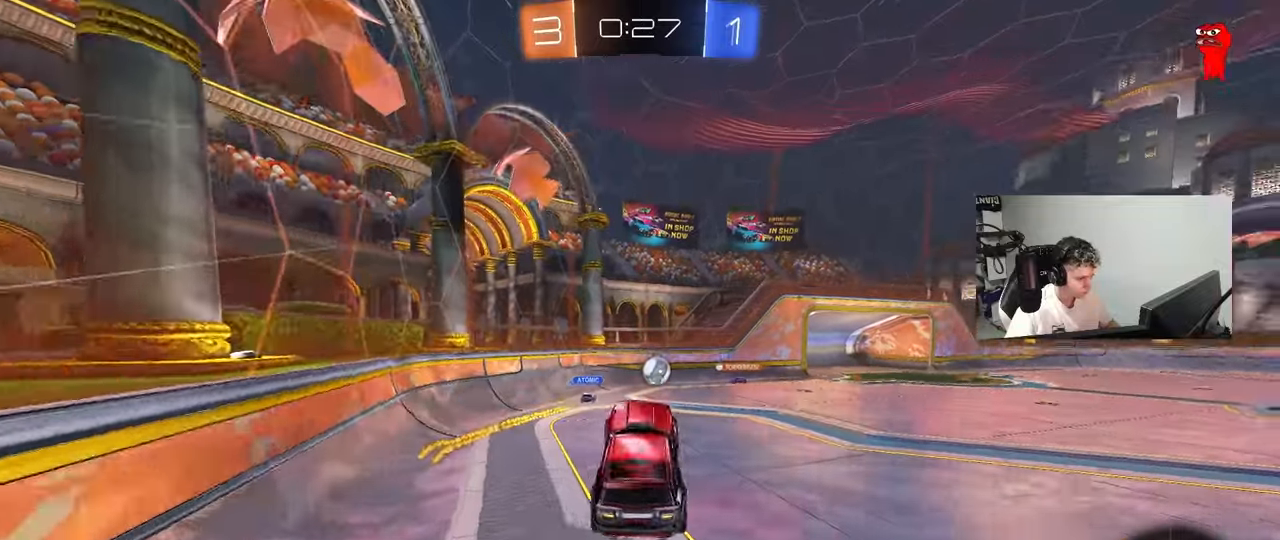
{"keys": ["d", "w"], "mouse": [], "mouse_move": "still", "events": [[50, "d", "down"], [100, "d", "up"], [200, "w", "down"], [250, "mouse_right", "down"], [333, "d", "down"], [433, "mouse_right", "up"]]}
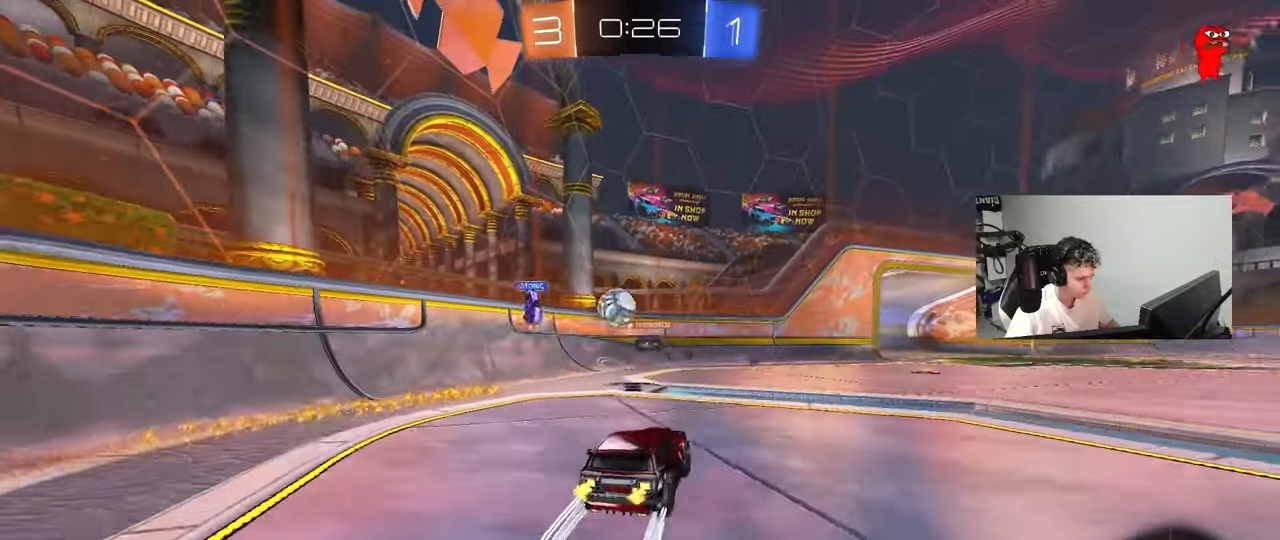
{"keys": ["d", "w"], "mouse": [], "mouse_move": "still", "events": [[33, "d", "up"], [350, "d", "down"]]}
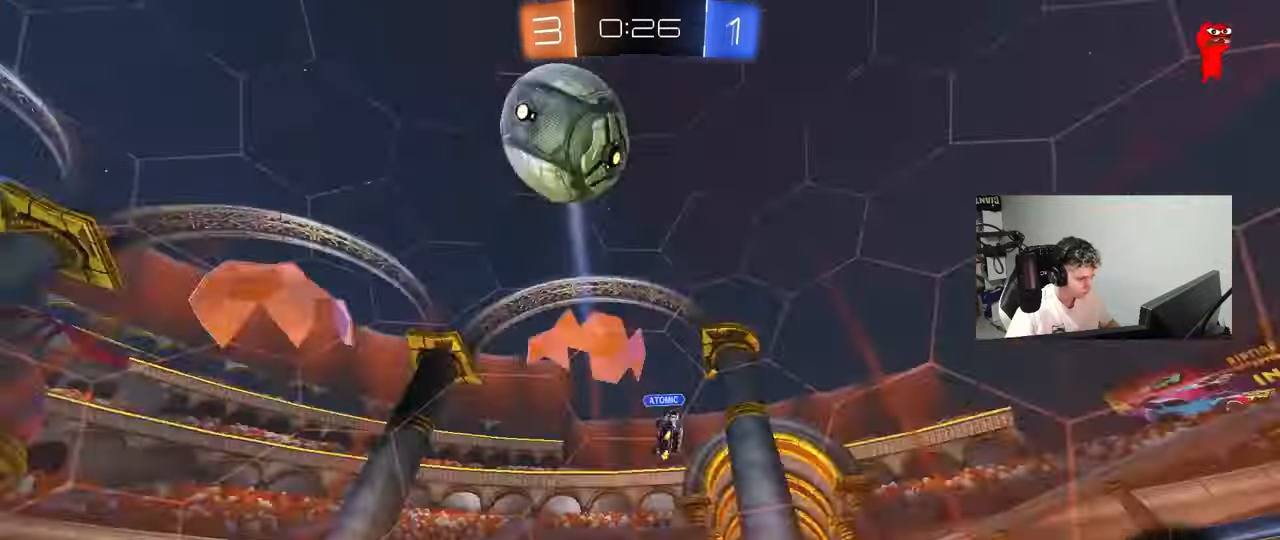
{"keys": ["d", "w"], "mouse": ["left"], "mouse_move": "still", "events": [[133, "shift", "down"], [233, "mouse_left", "down"], [233, "shift", "up"]]}
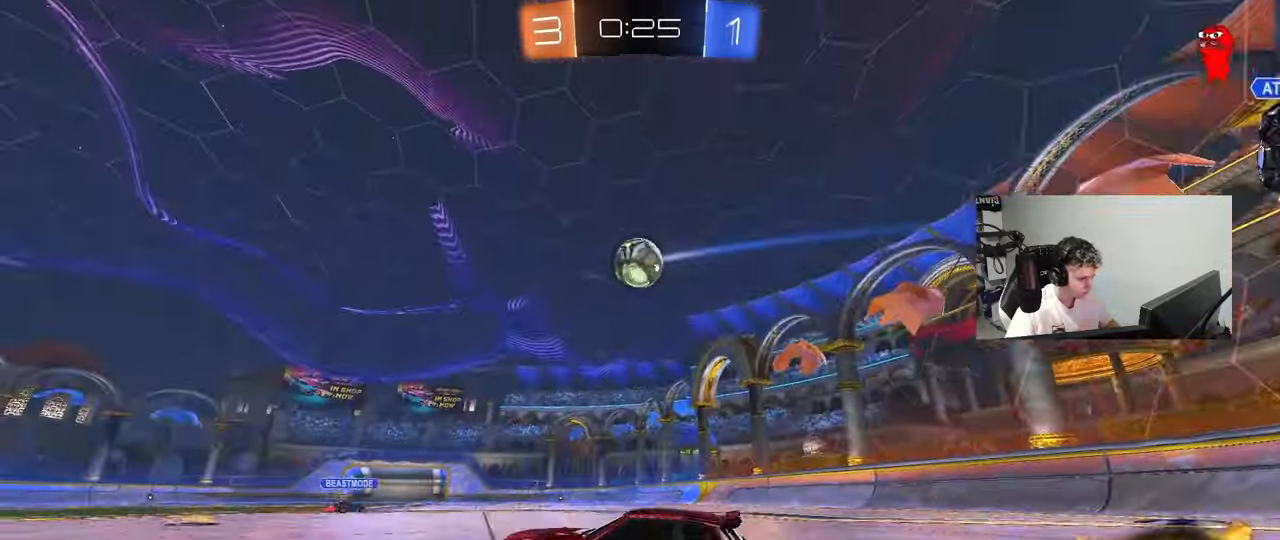
{"keys": ["w"], "mouse": [], "mouse_move": "still", "events": [[50, "d", "up"], [150, "d", "down"], [283, "d", "up"], [433, "mouse_left", "up"]]}
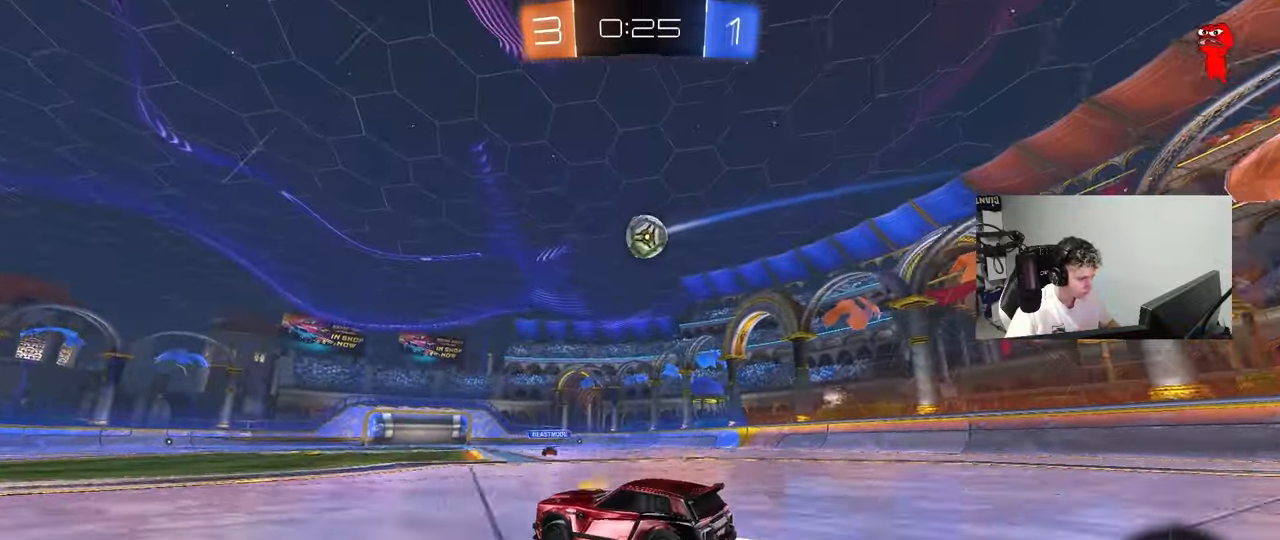
{"keys": ["w"], "mouse": [], "mouse_move": "still", "events": []}